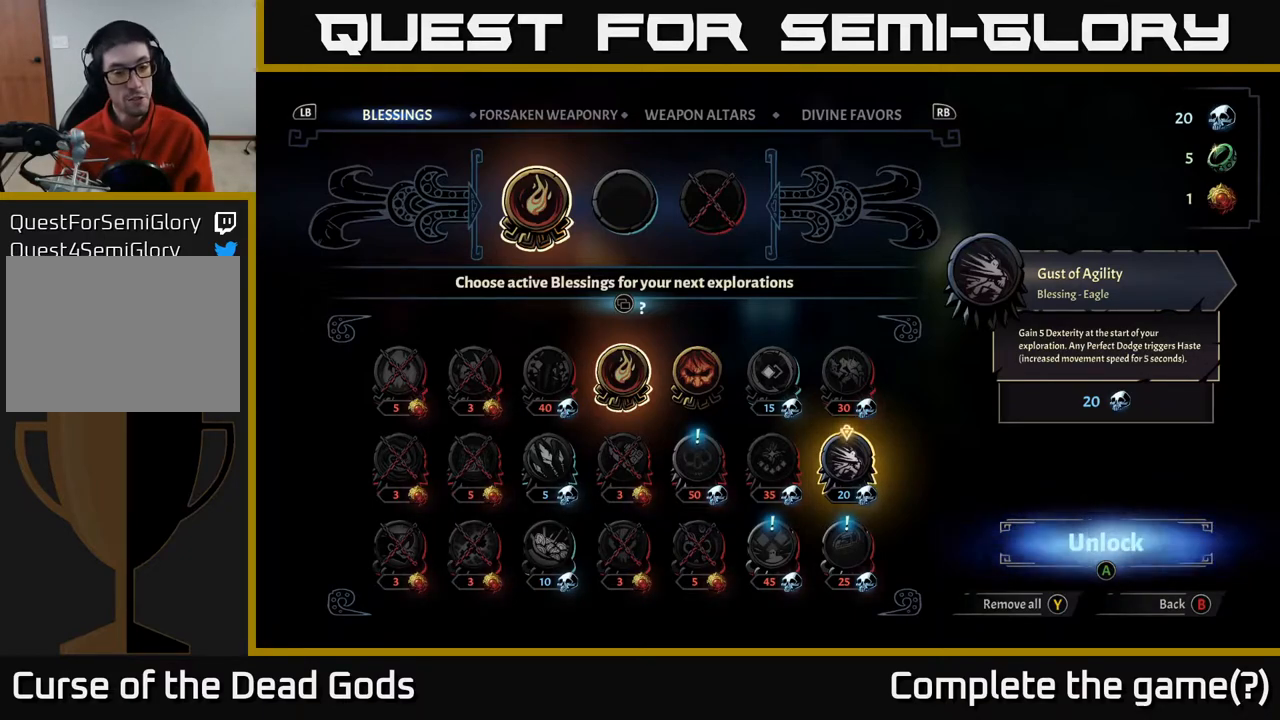
Gameplay with a controller (Xbox layout); each line is a JSON object with the inputs held at the frame after it. "events" lists button and stick changes between this image and that frame as [ms after this image, input, new state], when the widget could be followed in between.
{"buttons": [], "left_stick": "center", "right_stick": "center", "events": [[283, "left_stick", "left"], [450, "left_stick", "center"]]}
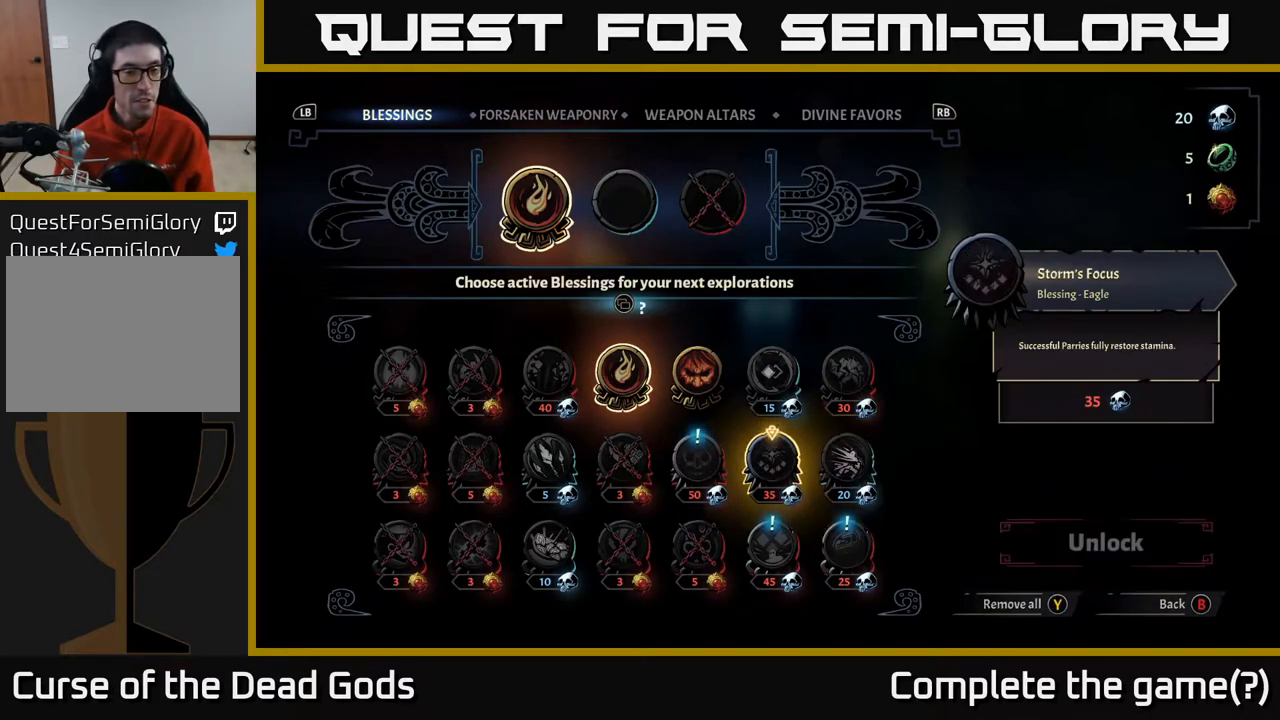
{"buttons": [], "left_stick": "center", "right_stick": "center", "events": [[33, "left_stick", "left"], [183, "left_stick", "center"], [250, "left_stick", "left"], [417, "left_stick", "center"]]}
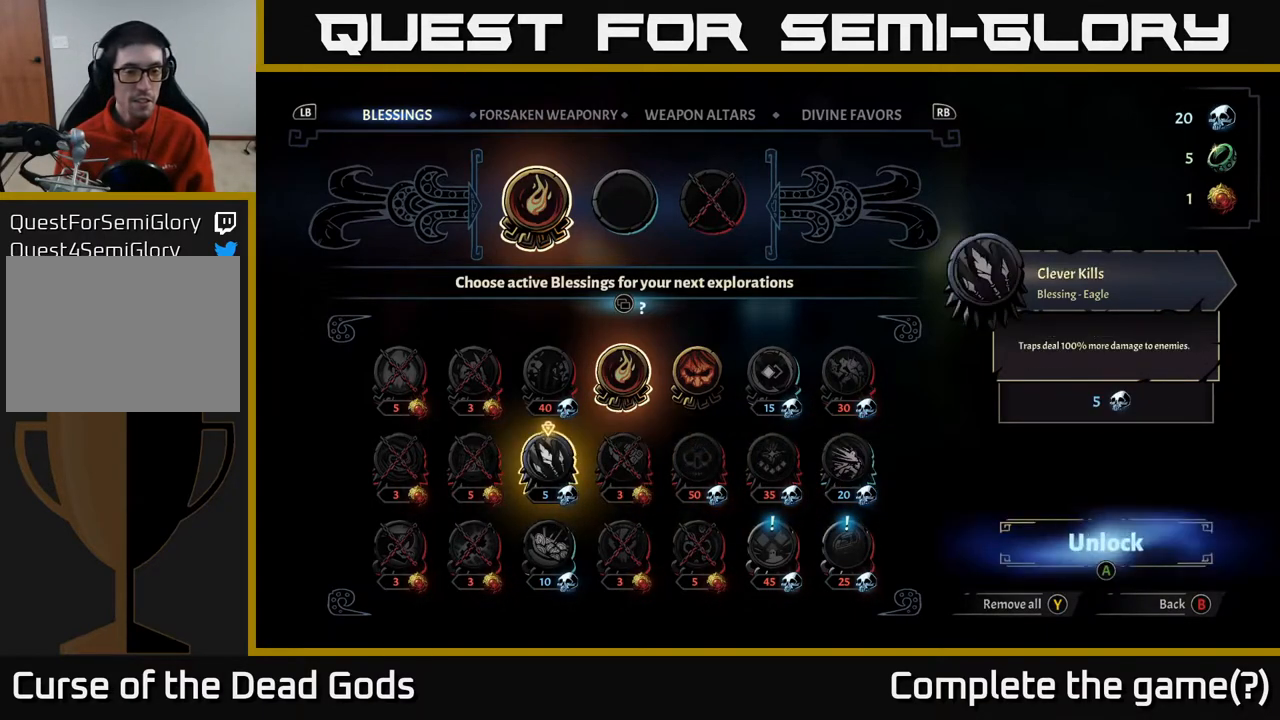
{"buttons": [], "left_stick": "center", "right_stick": "center", "events": [[17, "left_stick", "left"], [183, "left_stick", "center"]]}
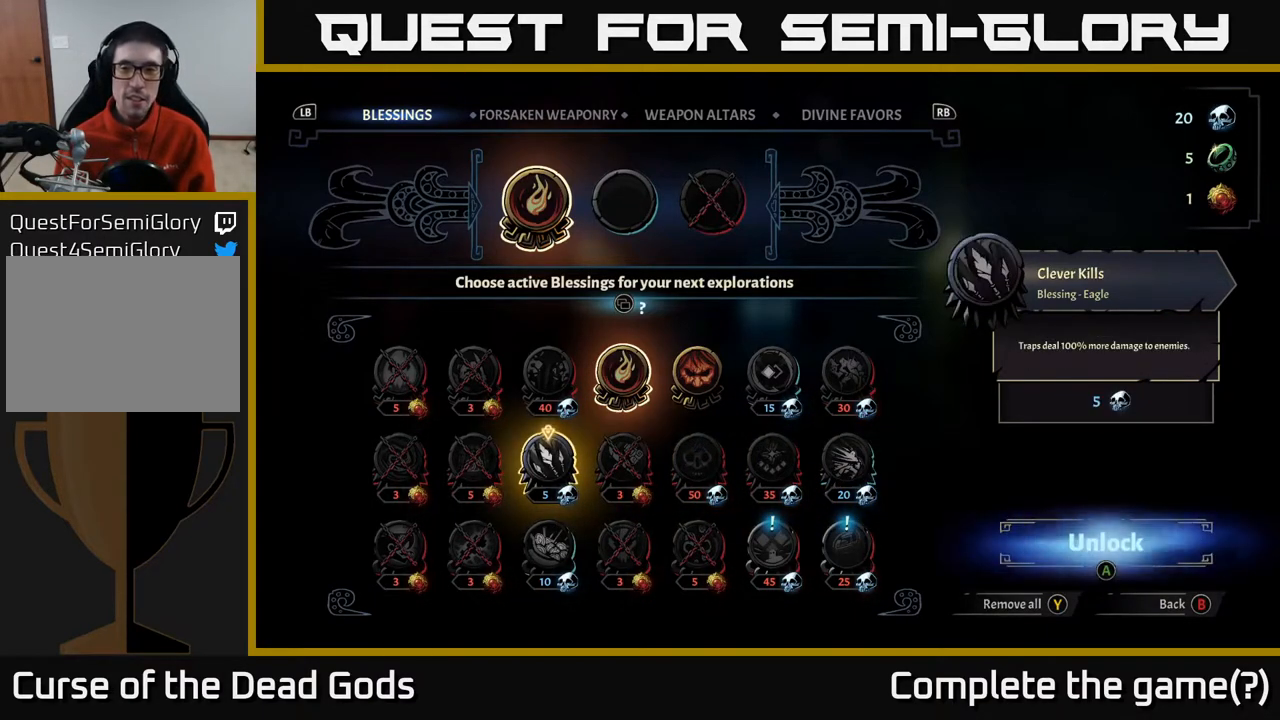
{"buttons": [], "left_stick": "center", "right_stick": "center", "events": []}
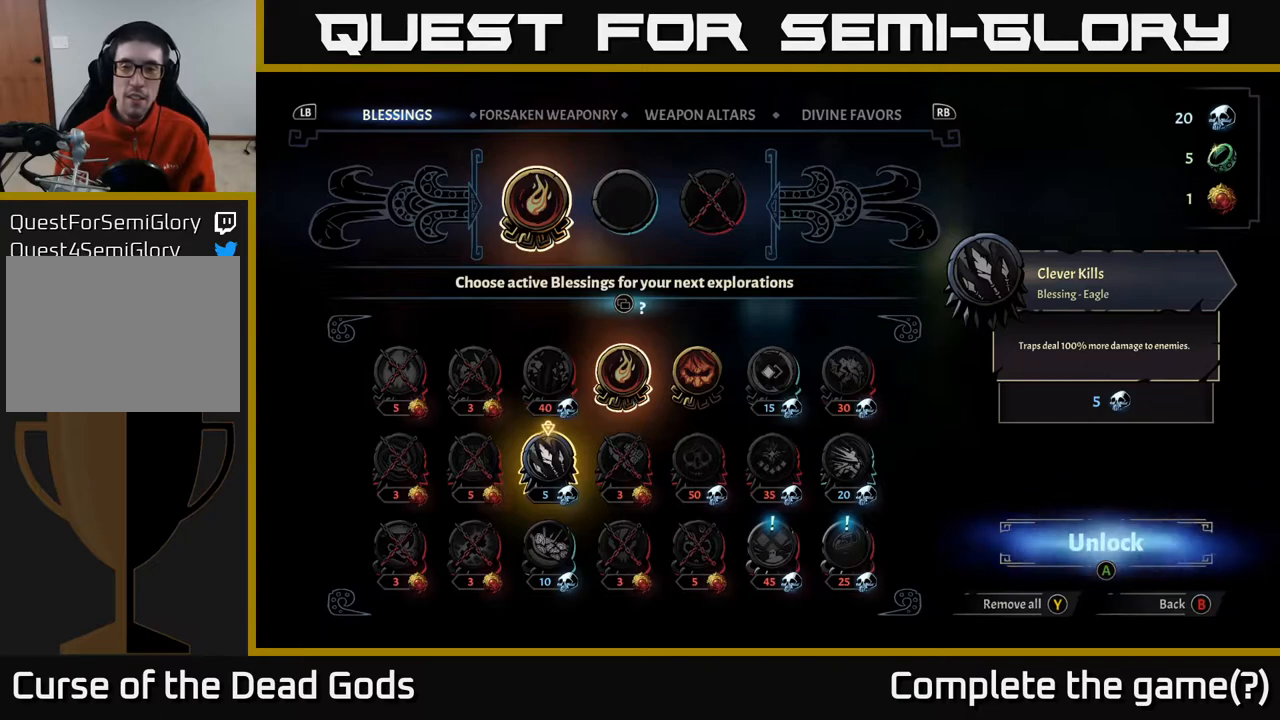
{"buttons": [], "left_stick": "down", "right_stick": "center", "events": [[300, "left_stick", "down"]]}
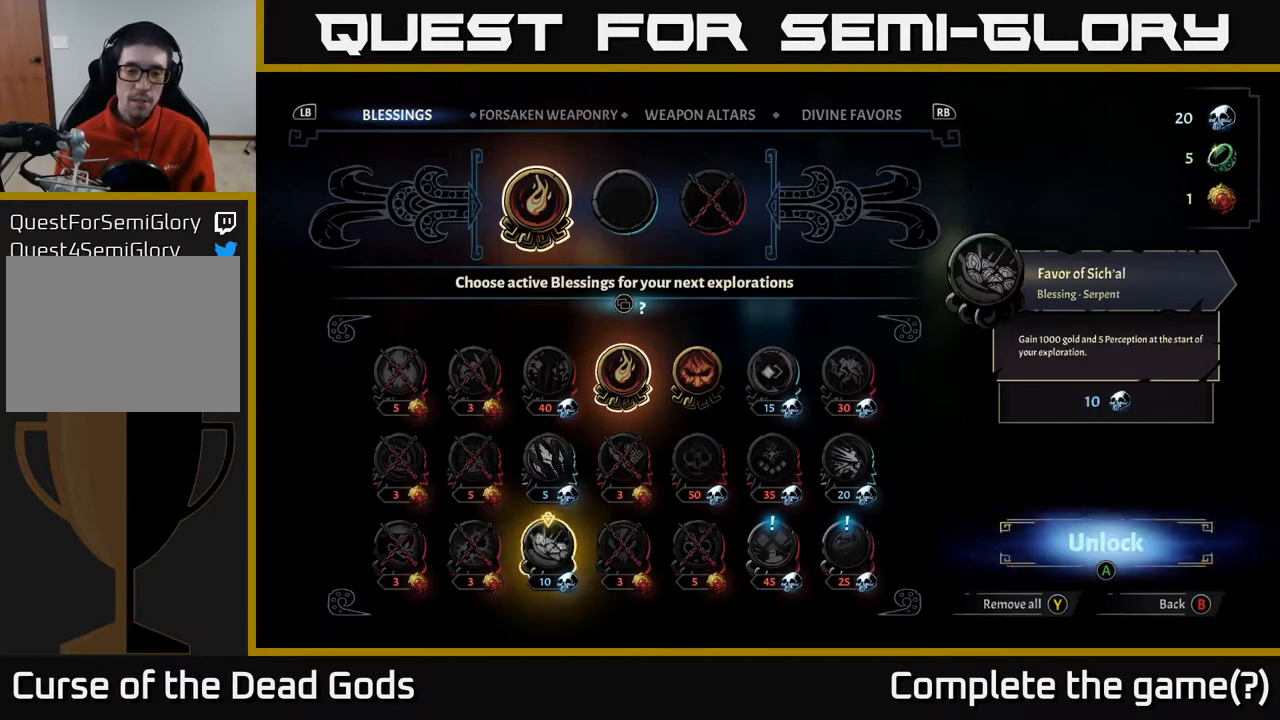
{"buttons": [], "left_stick": "center", "right_stick": "center", "events": [[33, "left_stick", "center"]]}
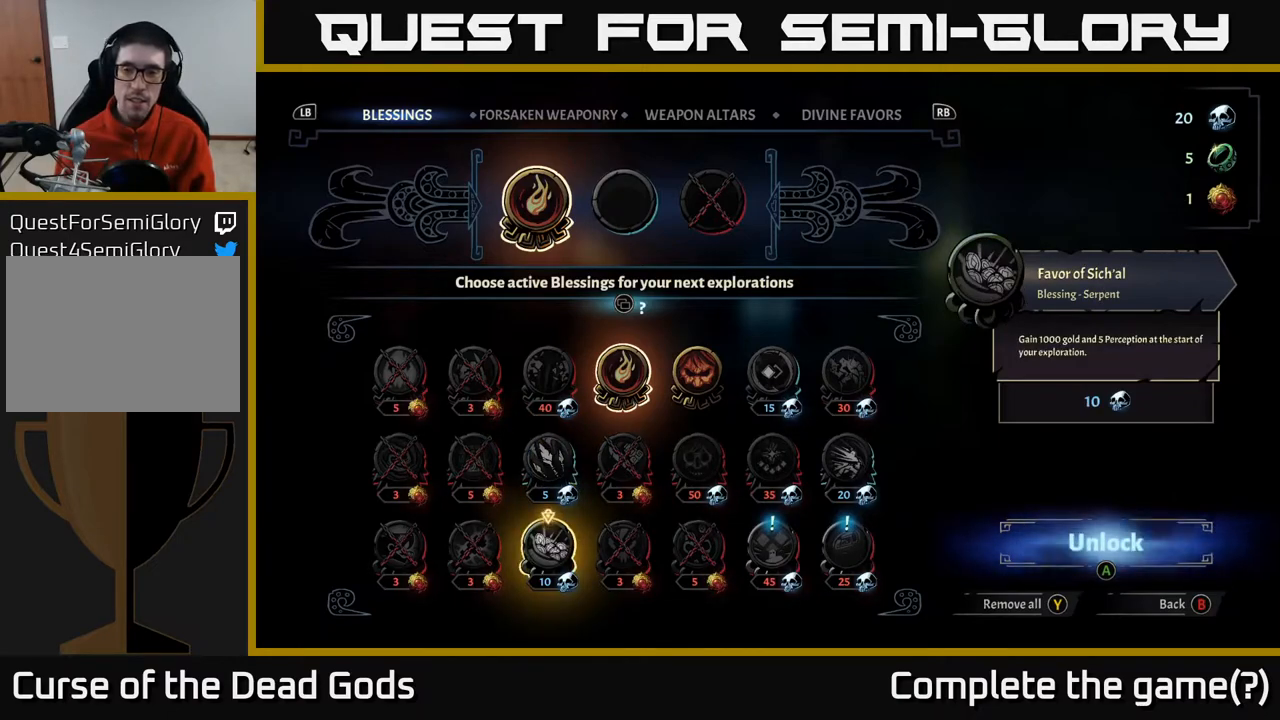
{"buttons": [], "left_stick": "center", "right_stick": "center", "events": []}
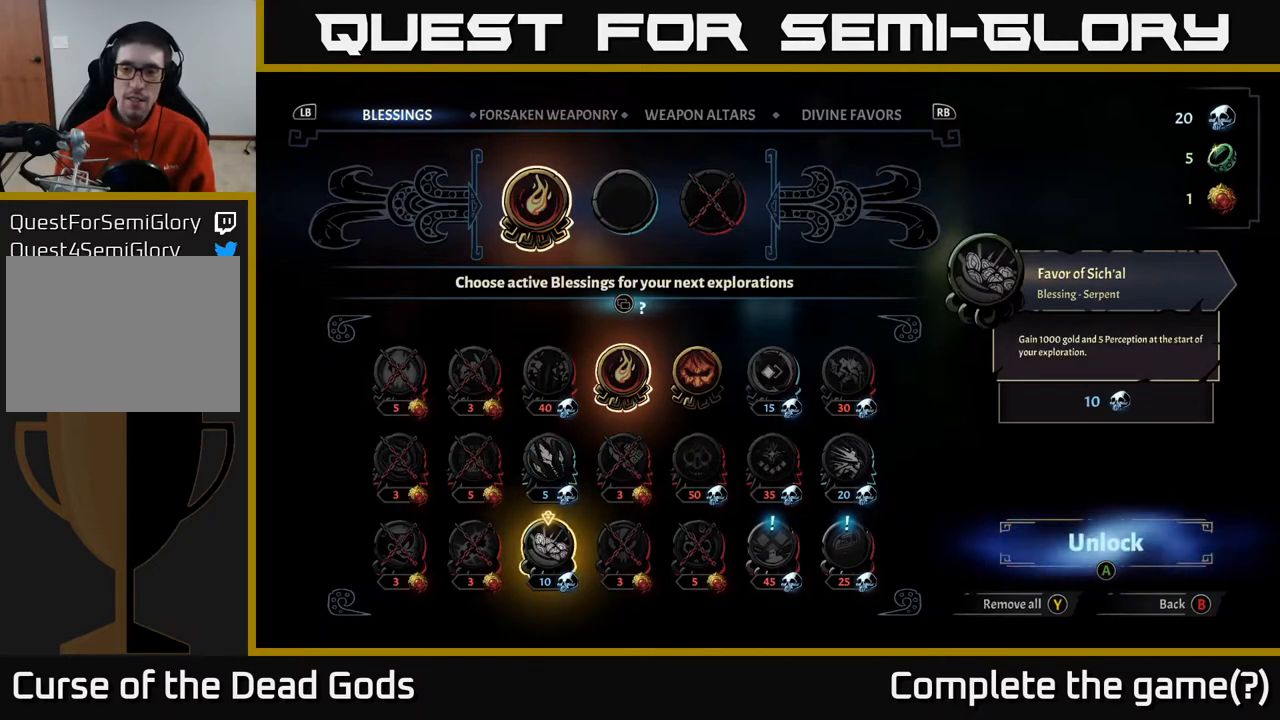
{"buttons": [], "left_stick": "center", "right_stick": "center", "events": []}
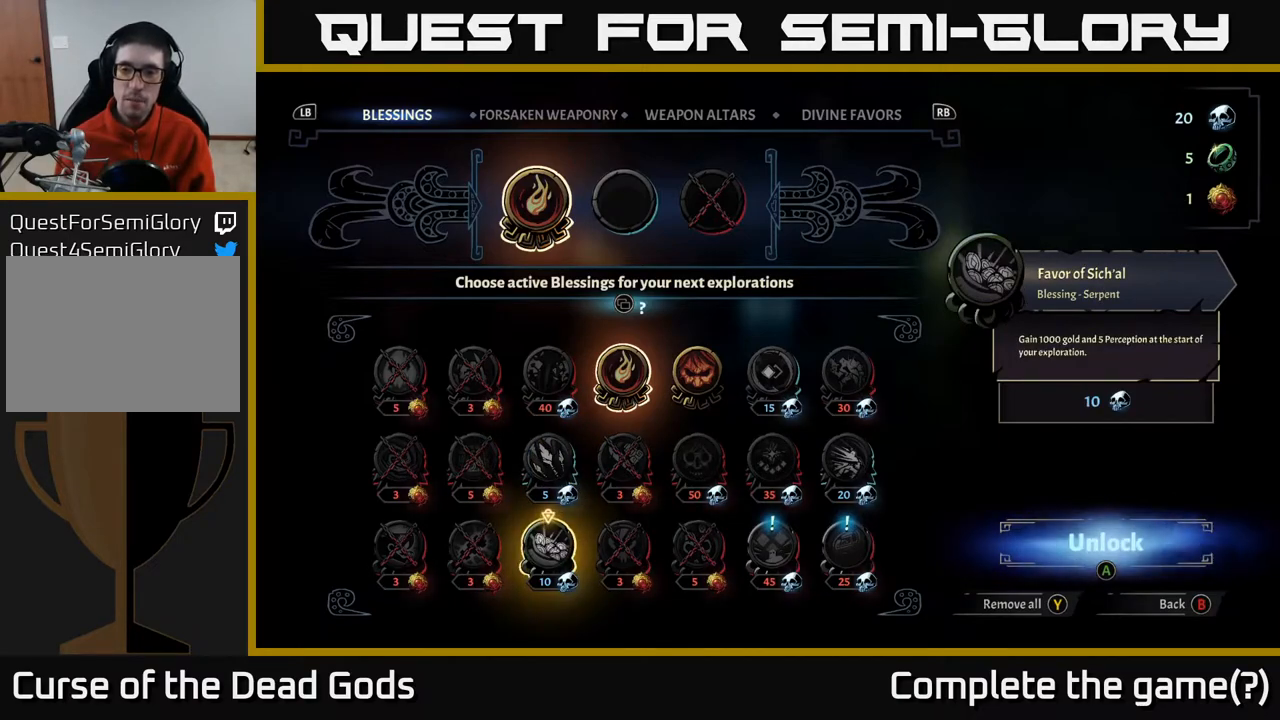
{"buttons": [], "left_stick": "center", "right_stick": "center", "events": []}
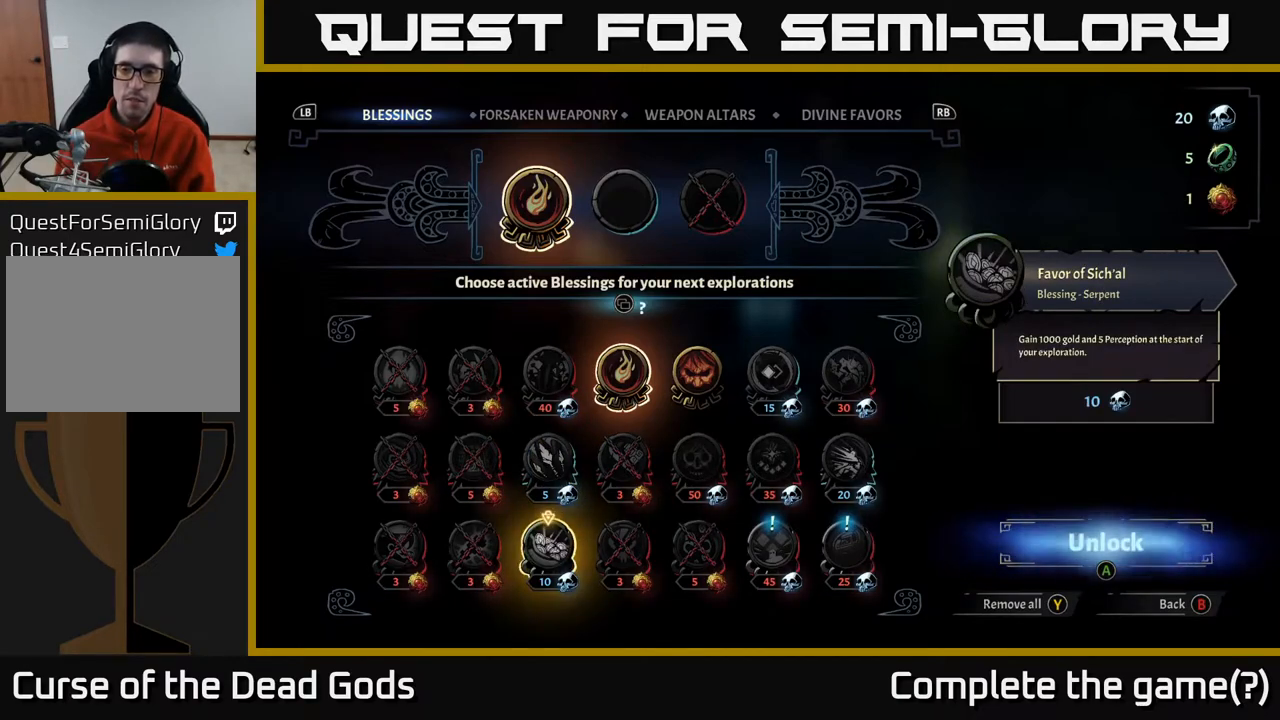
{"buttons": [], "left_stick": "center", "right_stick": "center", "events": []}
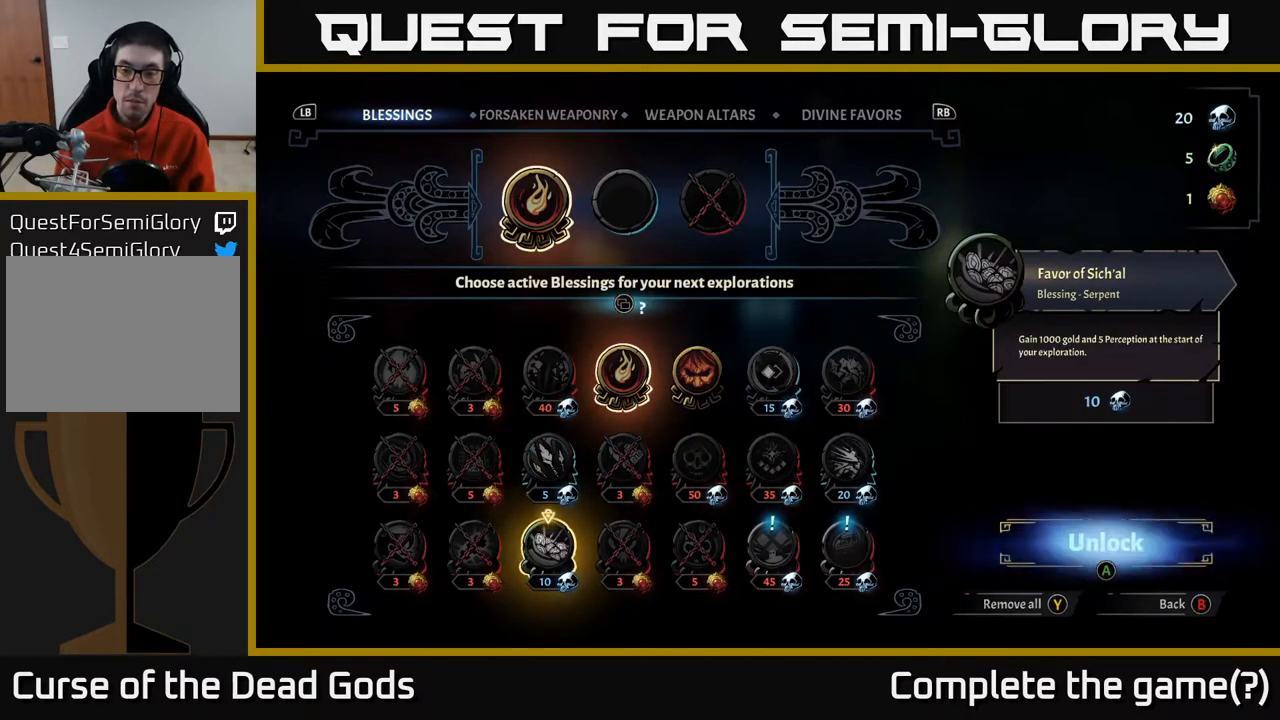
{"buttons": [], "left_stick": "center", "right_stick": "center", "events": []}
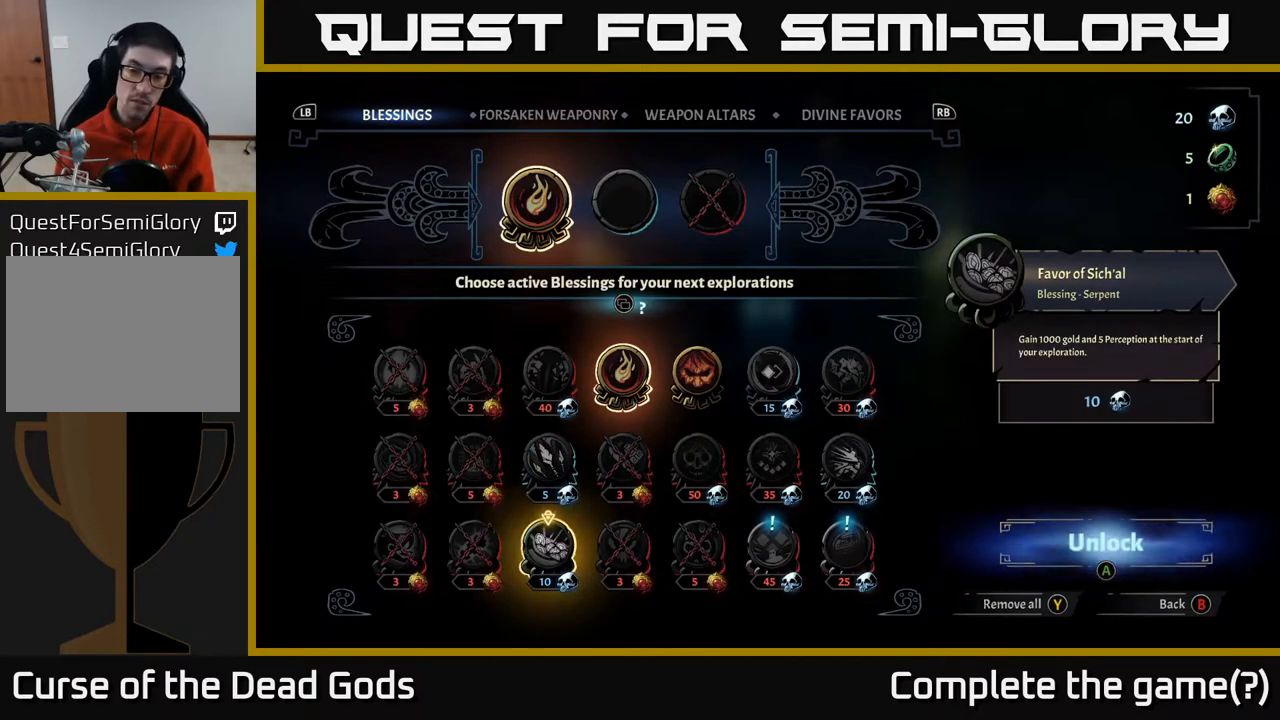
{"buttons": [], "left_stick": "center", "right_stick": "center", "events": []}
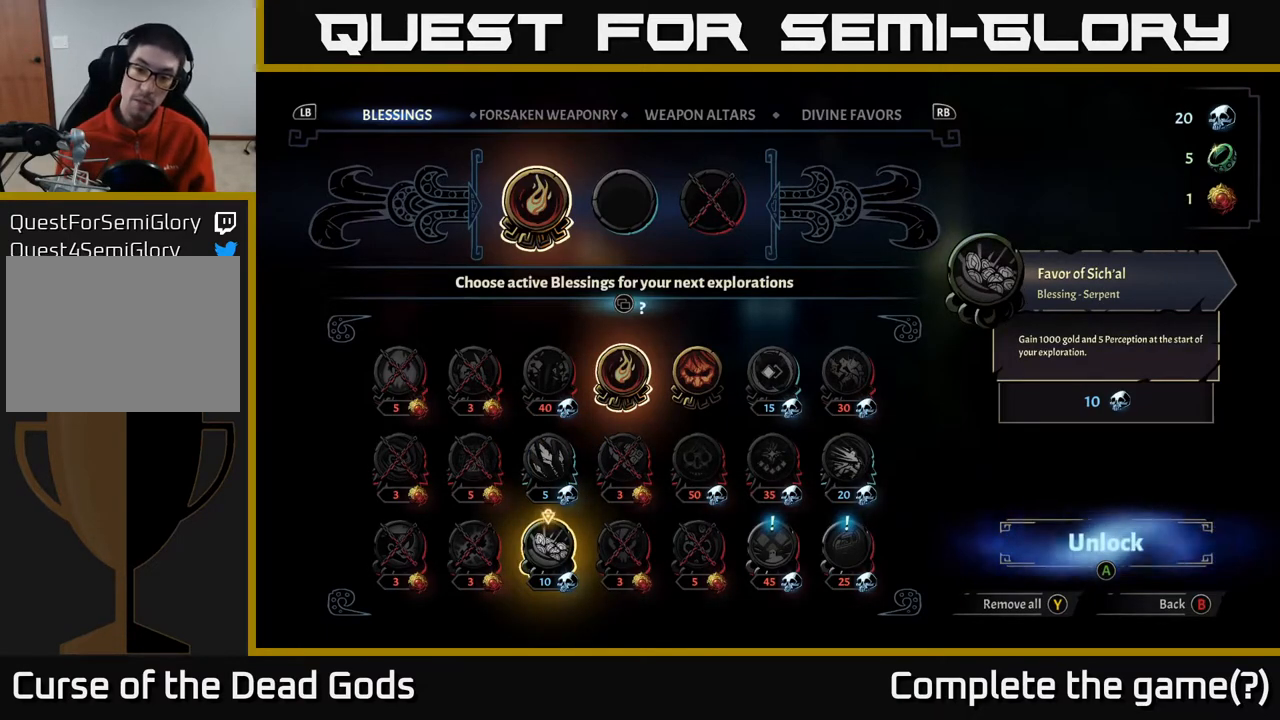
{"buttons": [], "left_stick": "center", "right_stick": "center", "events": []}
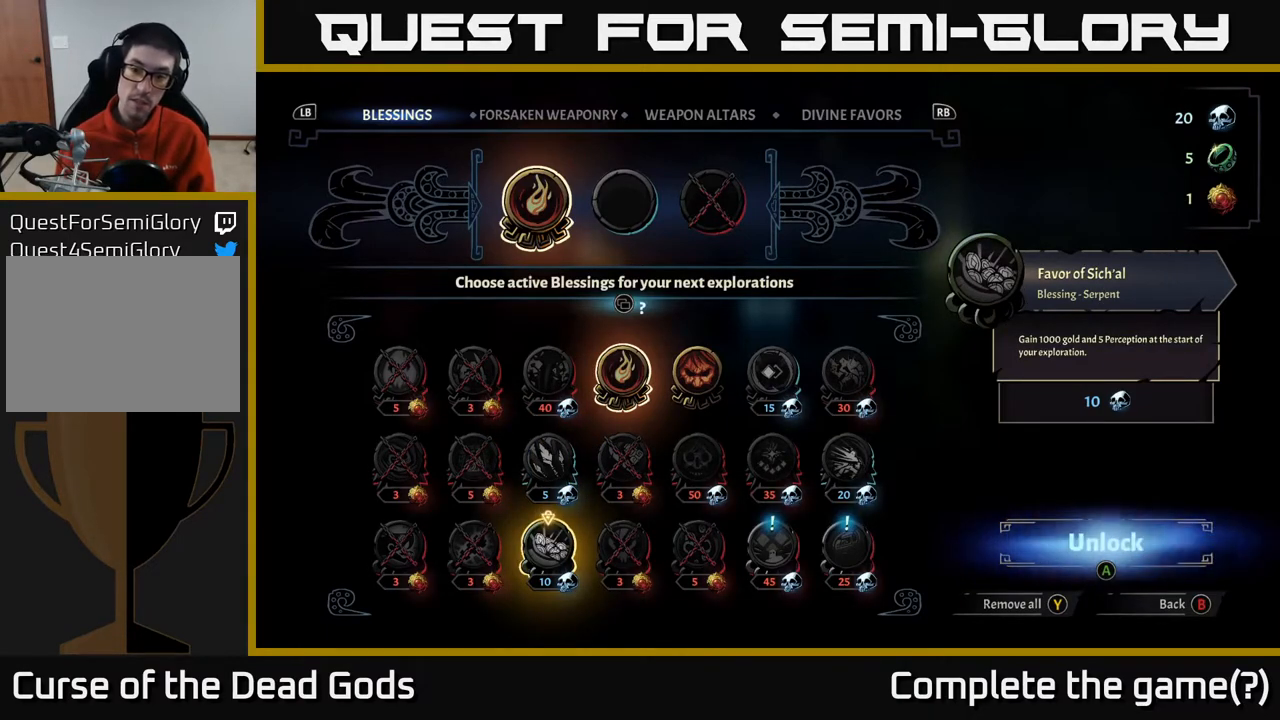
{"buttons": [], "left_stick": "center", "right_stick": "center", "events": []}
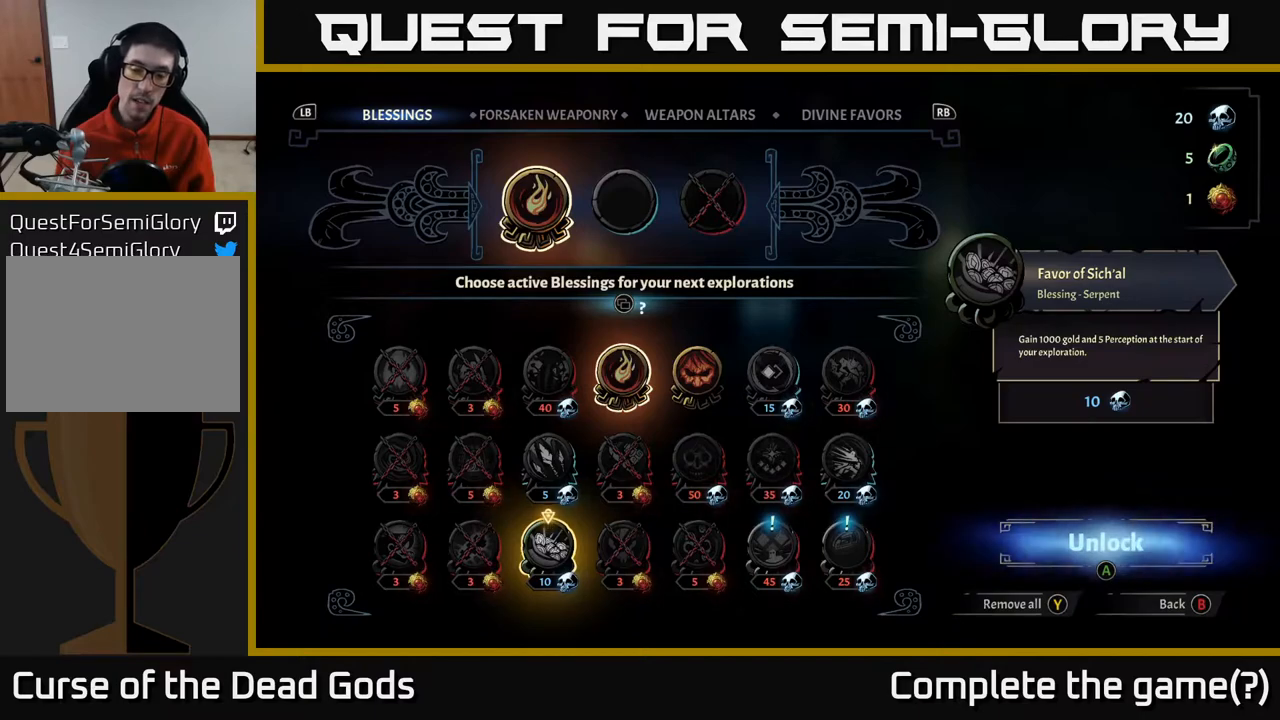
{"buttons": [], "left_stick": "up", "right_stick": "center", "events": [[467, "left_stick", "up"]]}
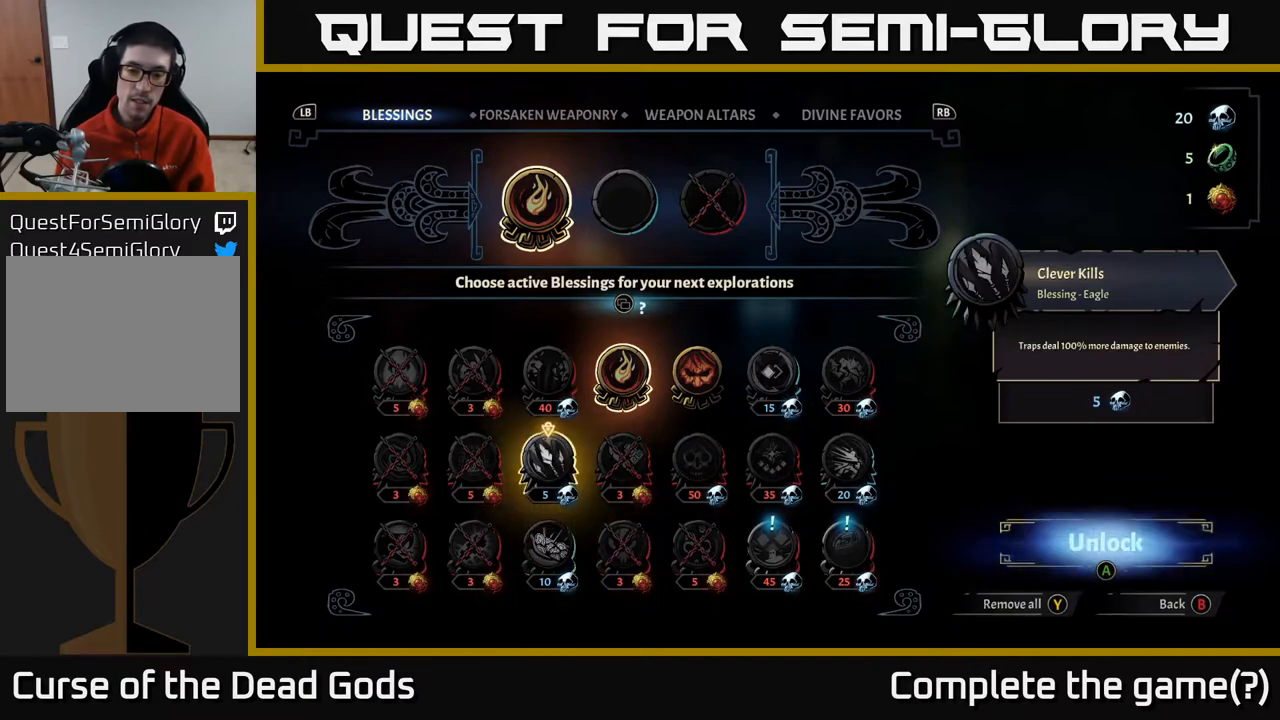
{"buttons": [], "left_stick": "right", "right_stick": "center", "events": [[133, "left_stick", "center"], [217, "left_stick", "right"], [367, "left_stick", "center"], [417, "left_stick", "right"]]}
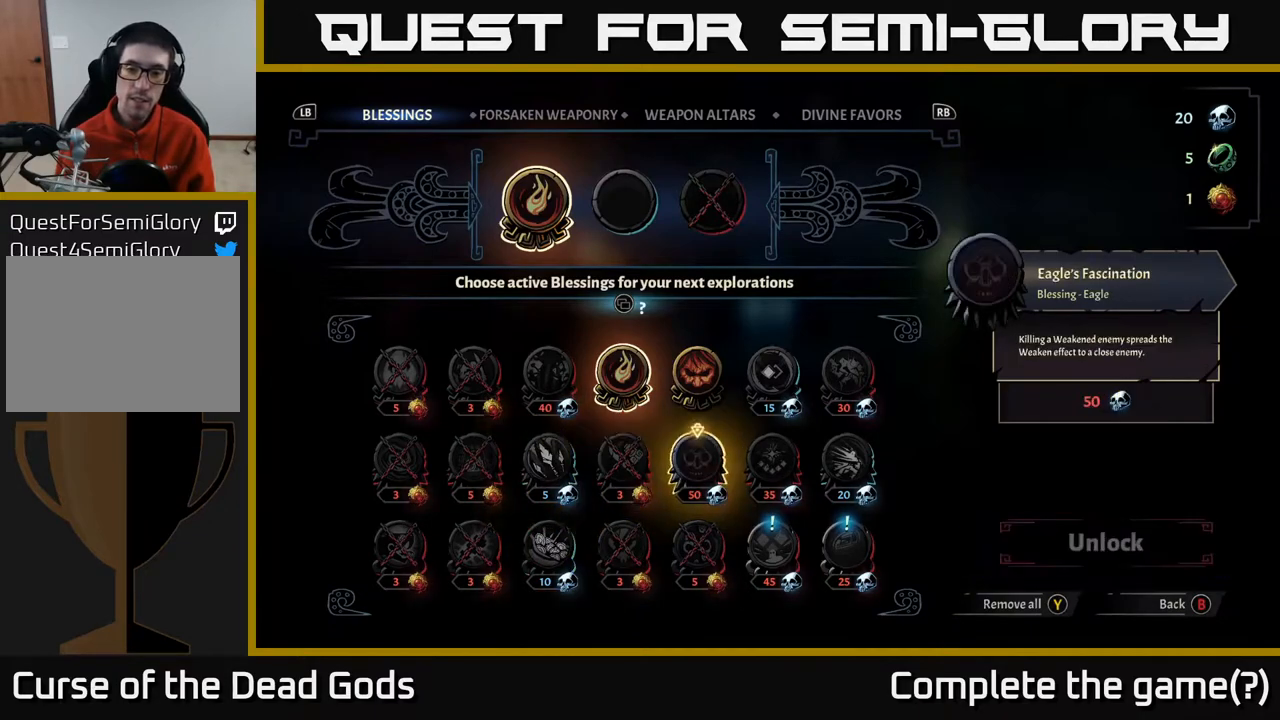
{"buttons": [], "left_stick": "center", "right_stick": "center", "events": [[67, "left_stick", "center"], [167, "left_stick", "down-right"], [283, "left_stick", "center"], [383, "left_stick", "right"], [500, "left_stick", "center"]]}
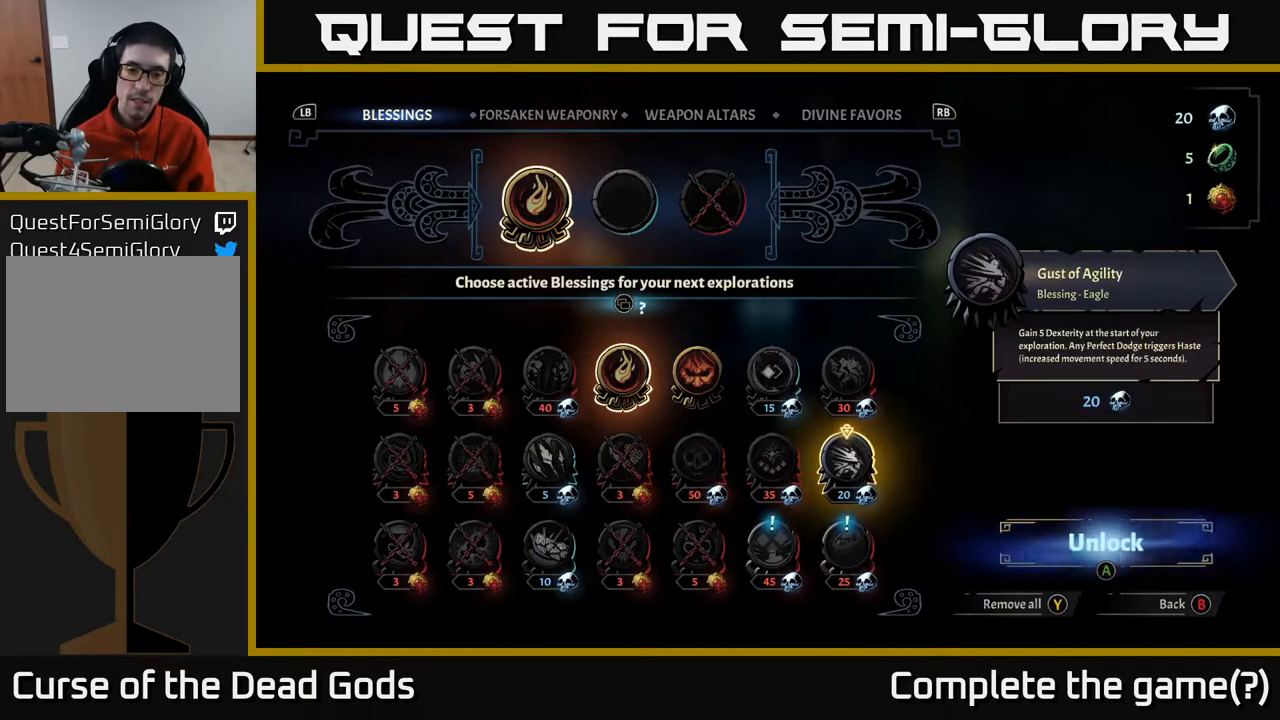
{"buttons": [], "left_stick": "center", "right_stick": "center", "events": []}
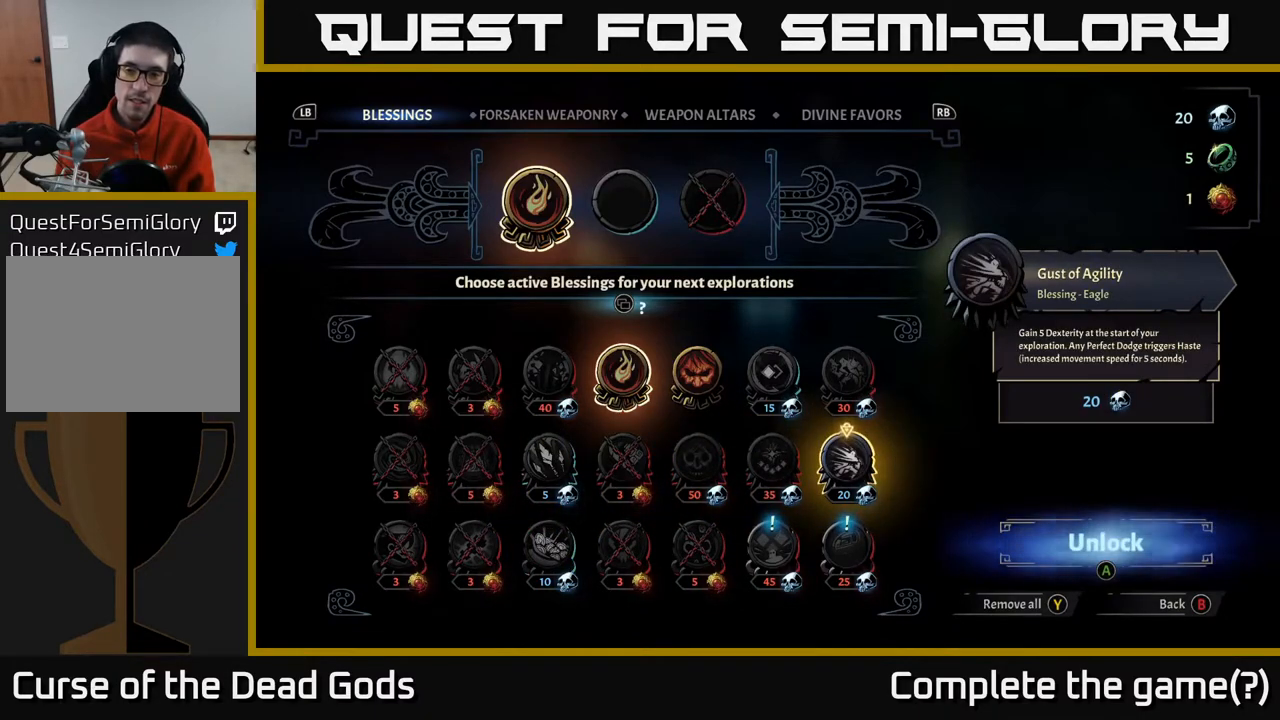
{"buttons": [], "left_stick": "center", "right_stick": "center", "events": []}
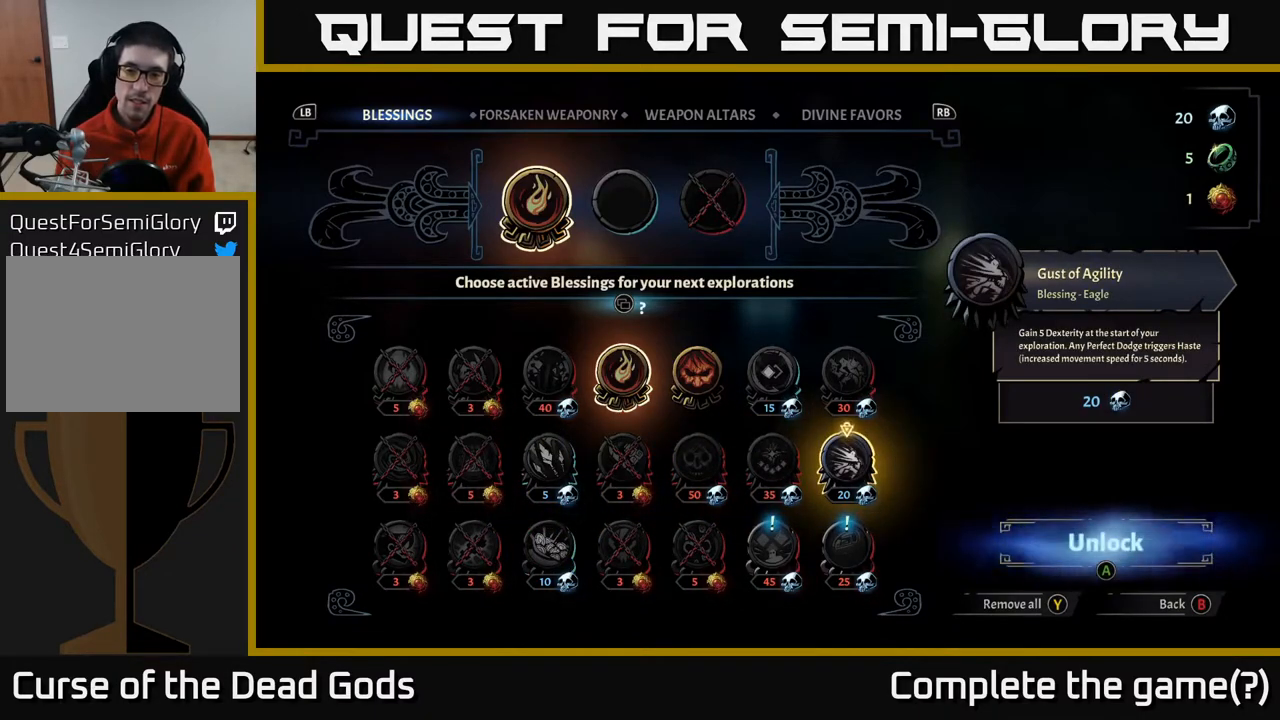
{"buttons": [], "left_stick": "center", "right_stick": "center", "events": [[33, "A", "down"], [117, "A", "up"]]}